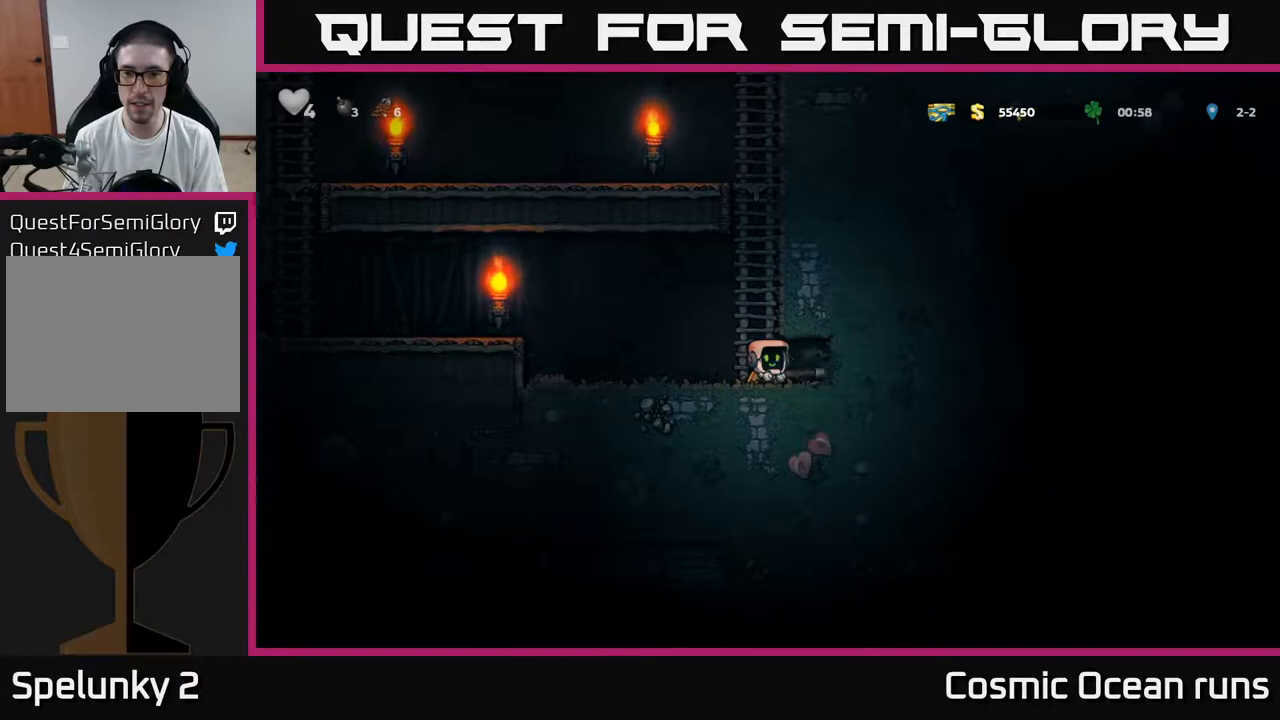
Gameplay with a controller (Xbox layout); each line is a JSON object with the inputs held at the frame after it. "events" lists button and stick changes between this image and that frame as [ms after this image, input, new state], when the widget could be followed in between.
{"buttons": [], "left_stick": "center", "right_stick": "center", "events": [[17, "DPAD_RIGHT", "down"], [217, "X", "down"], [267, "DPAD_RIGHT", "up"], [417, "X", "up"]]}
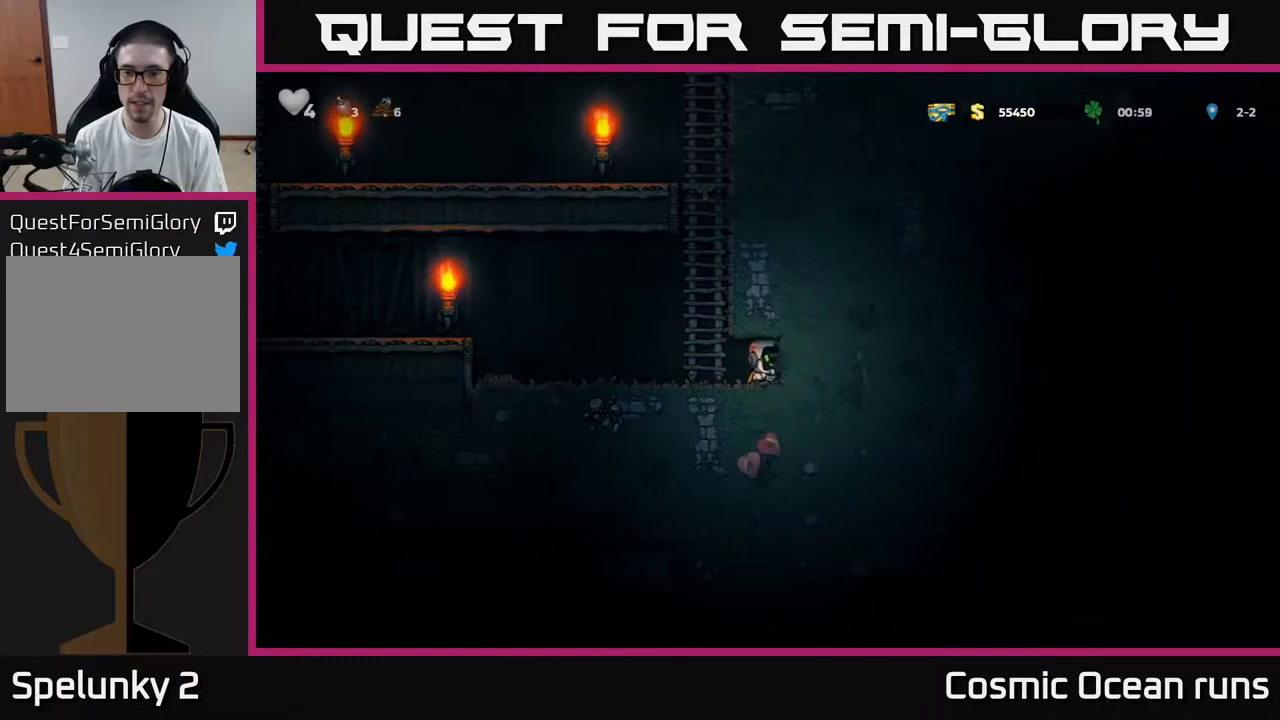
{"buttons": [], "left_stick": "center", "right_stick": "center", "events": [[83, "DPAD_RIGHT", "down"], [333, "X", "down"], [433, "DPAD_RIGHT", "up"], [500, "X", "up"]]}
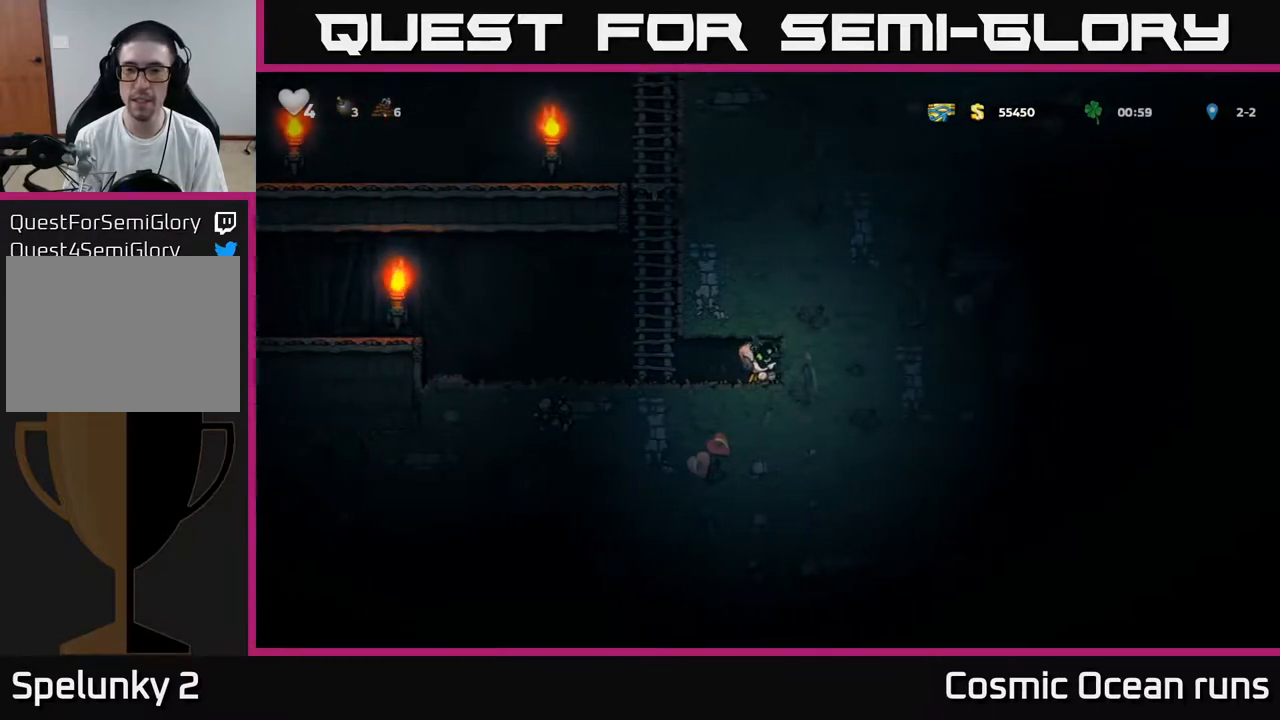
{"buttons": ["X"], "left_stick": "center", "right_stick": "center", "events": [[233, "DPAD_RIGHT", "down"], [417, "X", "down"], [500, "DPAD_RIGHT", "up"]]}
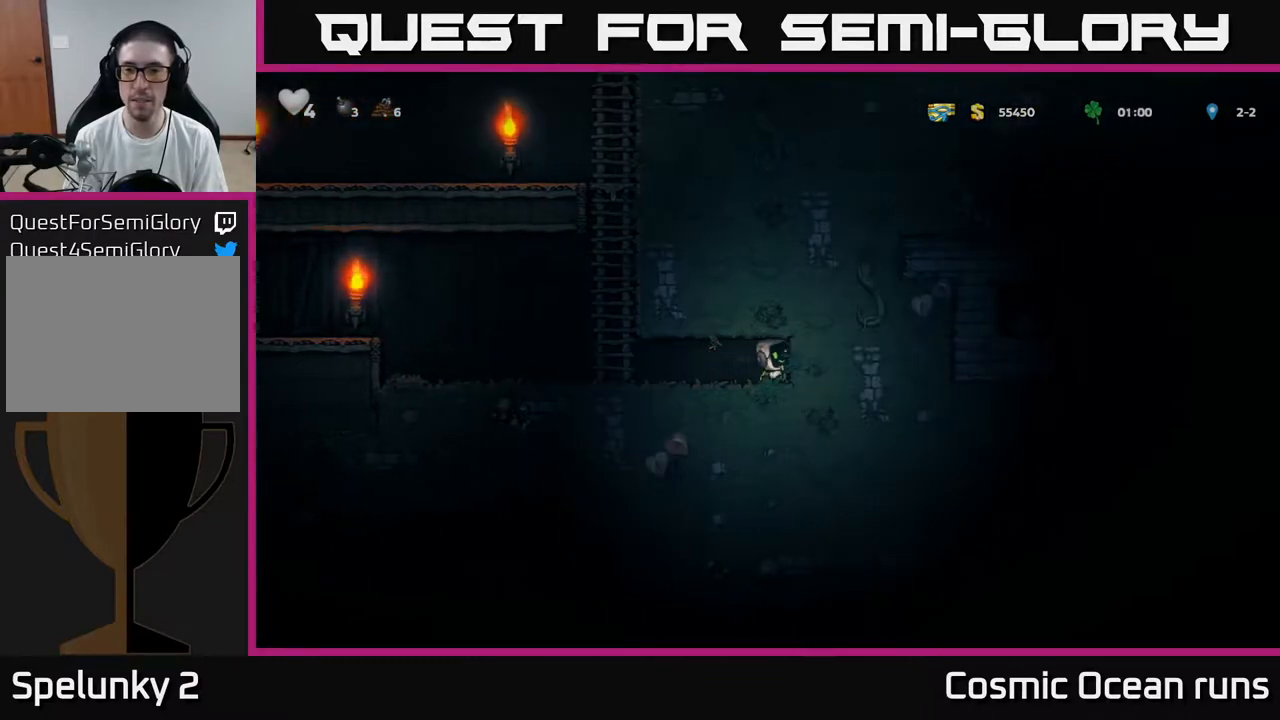
{"buttons": ["DPAD_RIGHT"], "left_stick": "center", "right_stick": "center", "events": [[133, "X", "up"], [317, "DPAD_RIGHT", "down"]]}
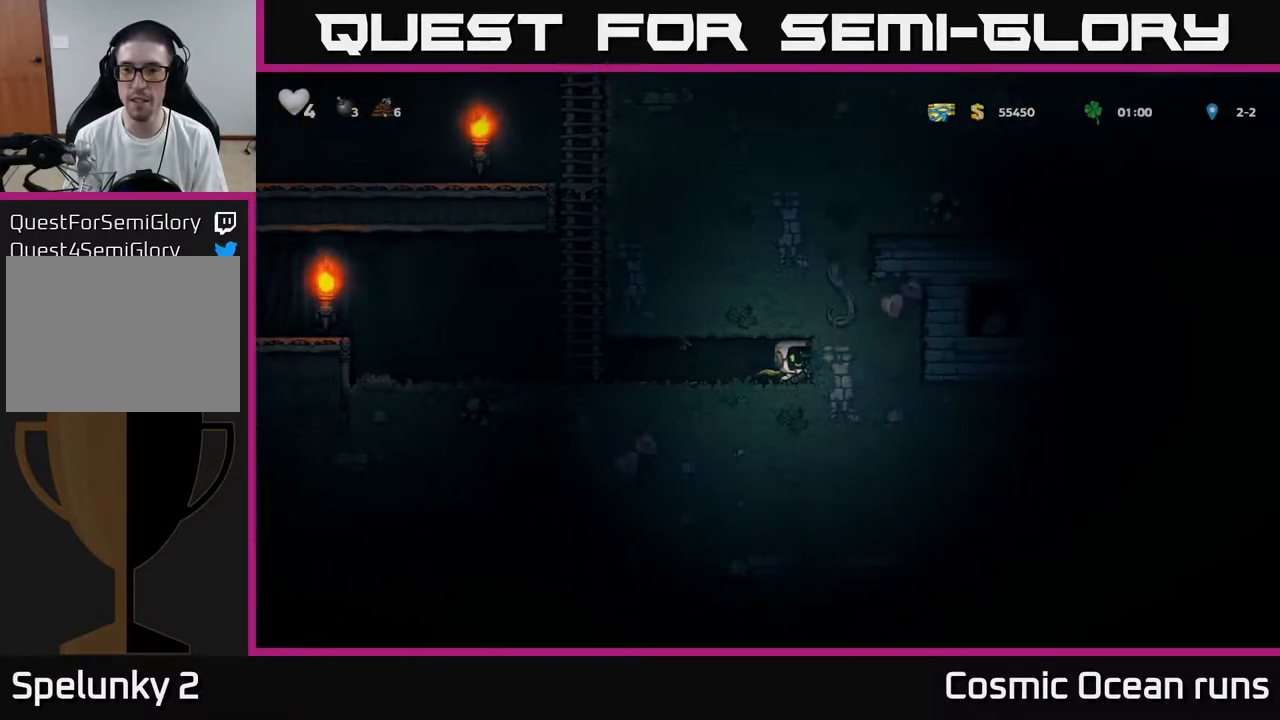
{"buttons": ["DPAD_RIGHT"], "left_stick": "center", "right_stick": "center", "events": [[33, "X", "down"], [100, "DPAD_RIGHT", "up"], [250, "X", "up"], [400, "DPAD_RIGHT", "down"]]}
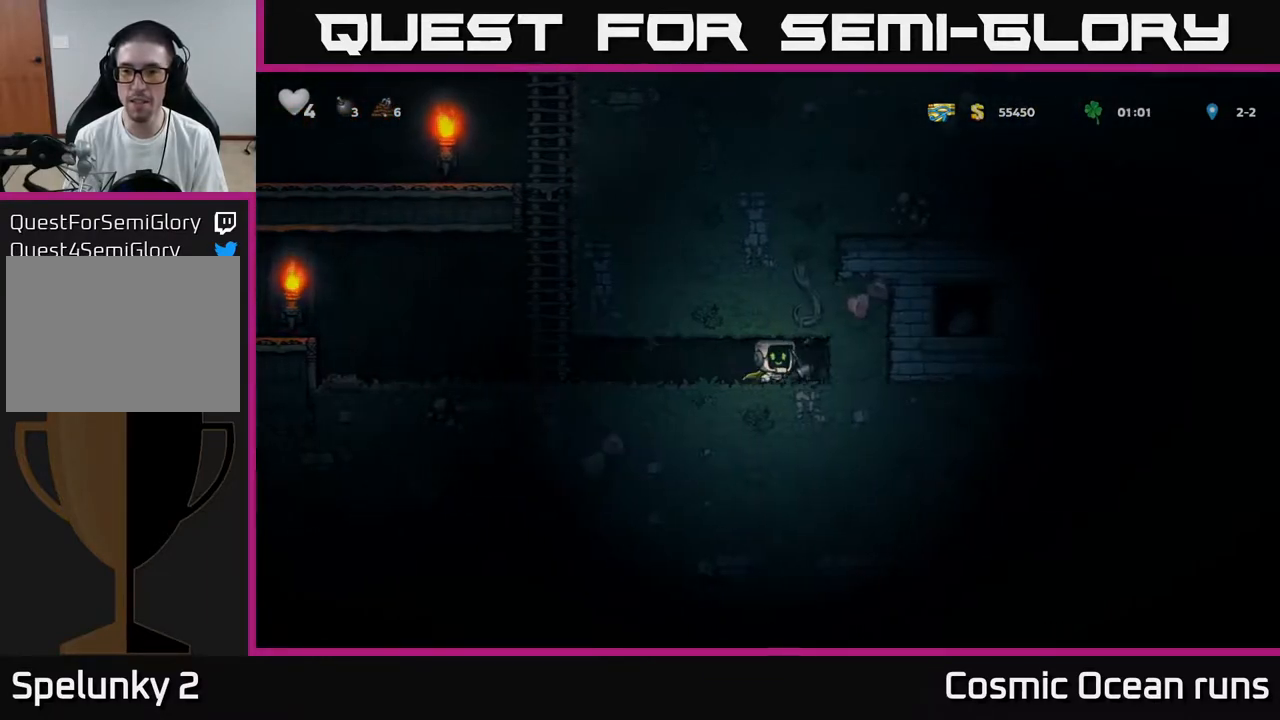
{"buttons": [], "left_stick": "center", "right_stick": "center", "events": [[117, "X", "down"], [217, "DPAD_RIGHT", "up"], [333, "X", "up"]]}
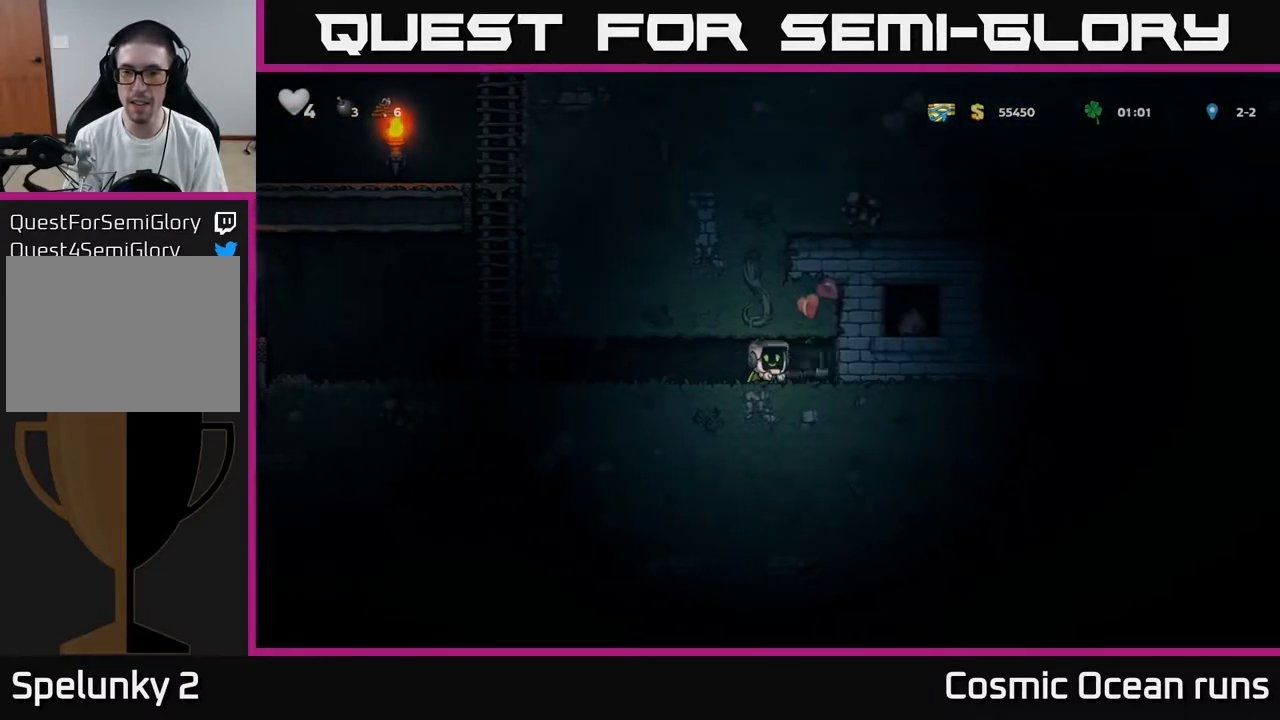
{"buttons": [], "left_stick": "center", "right_stick": "center", "events": [[100, "DPAD_RIGHT", "down"], [200, "X", "down"], [300, "DPAD_RIGHT", "up"], [433, "X", "up"]]}
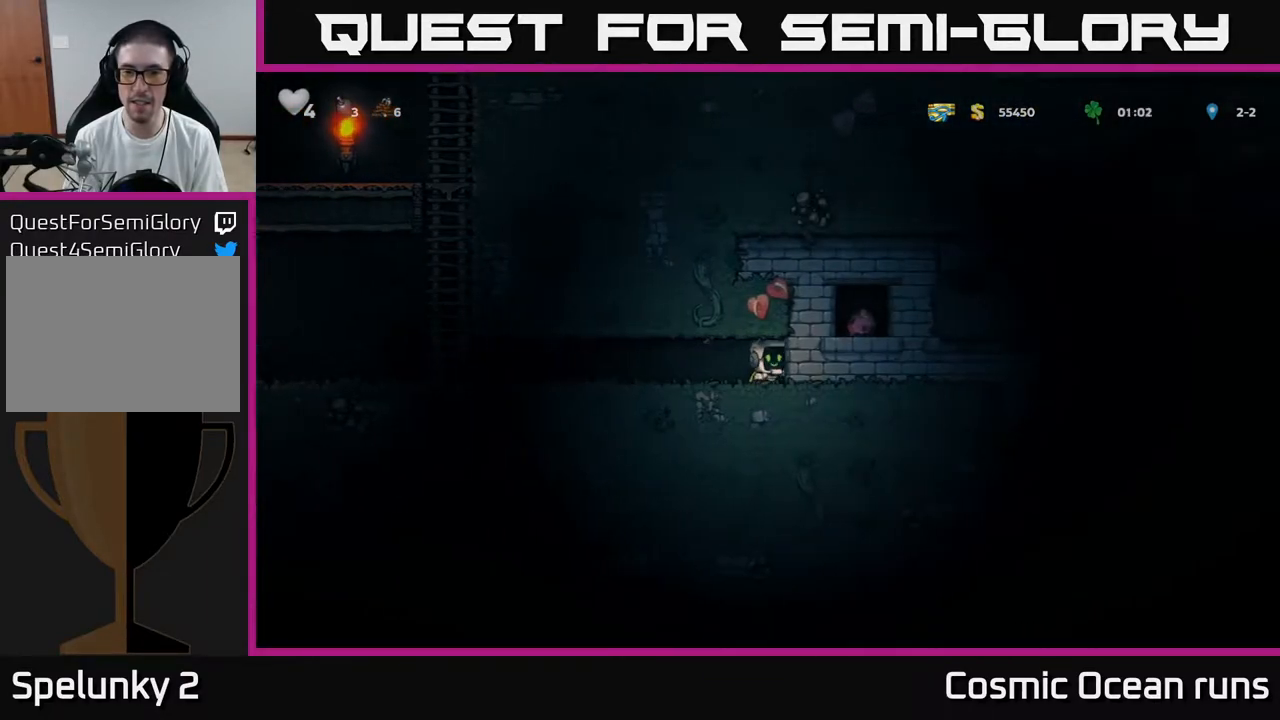
{"buttons": ["DPAD_RIGHT"], "left_stick": "center", "right_stick": "center", "events": [[283, "X", "down"], [433, "DPAD_RIGHT", "down"], [500, "X", "up"]]}
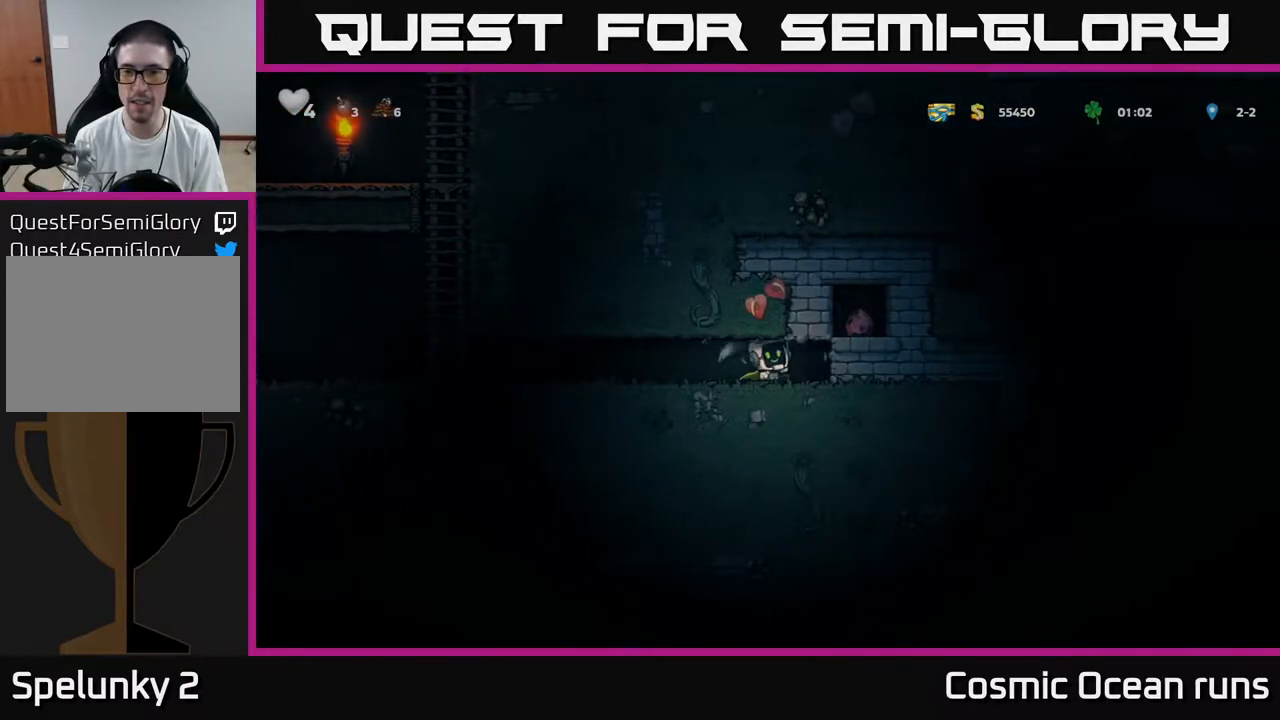
{"buttons": [], "left_stick": "center", "right_stick": "center", "events": [[100, "DPAD_RIGHT", "up"], [350, "DPAD_RIGHT", "down"], [467, "DPAD_RIGHT", "up"]]}
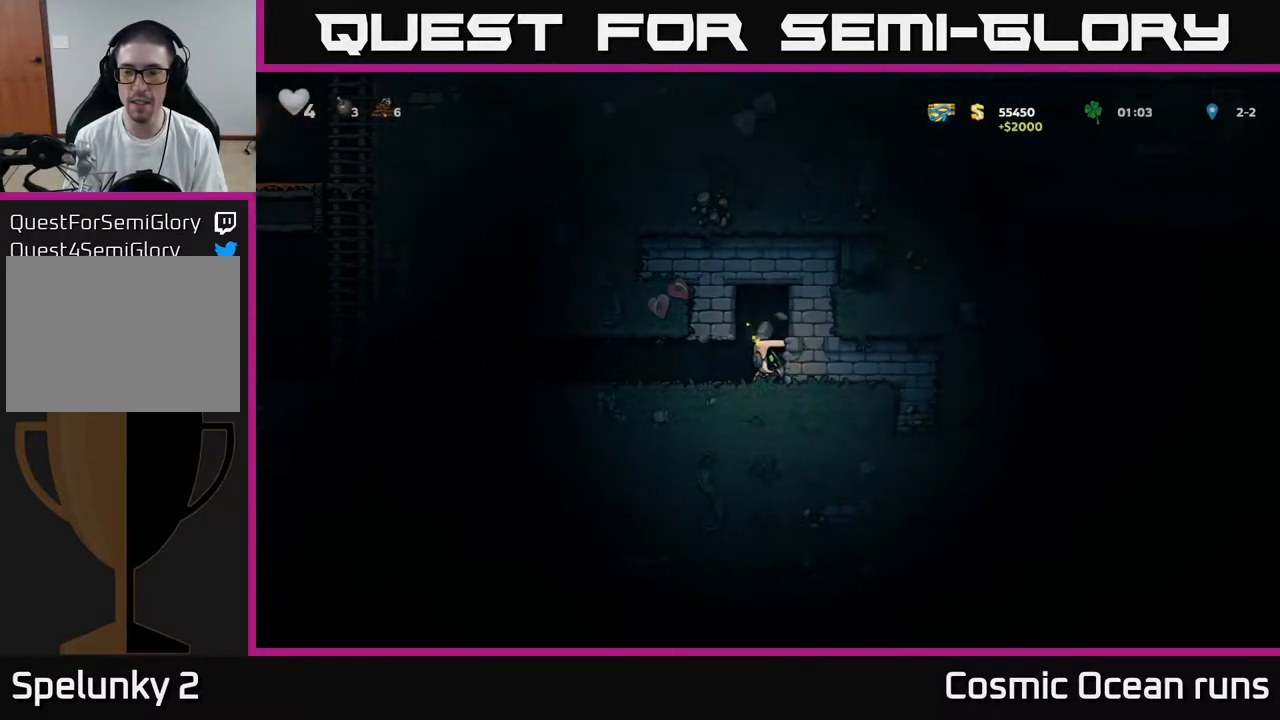
{"buttons": ["DPAD_DOWN"], "left_stick": "center", "right_stick": "center", "events": [[133, "DPAD_DOWN", "down"]]}
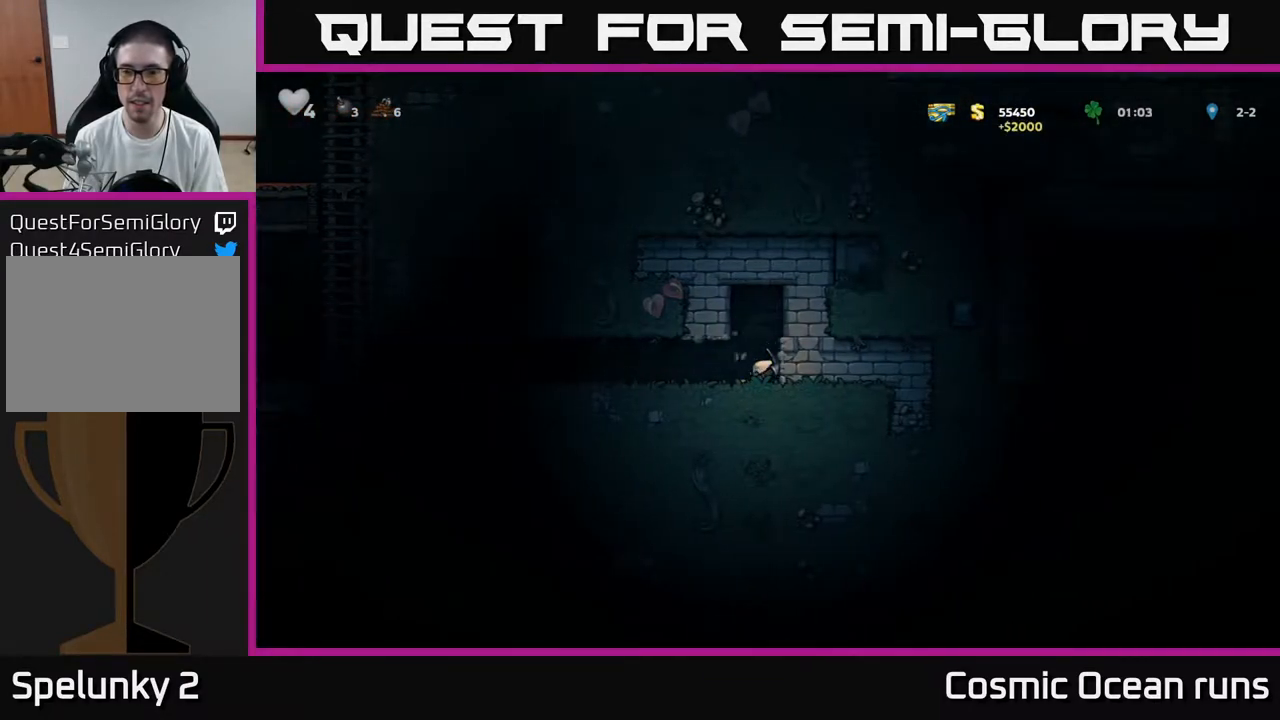
{"buttons": ["DPAD_DOWN"], "left_stick": "center", "right_stick": "center", "events": []}
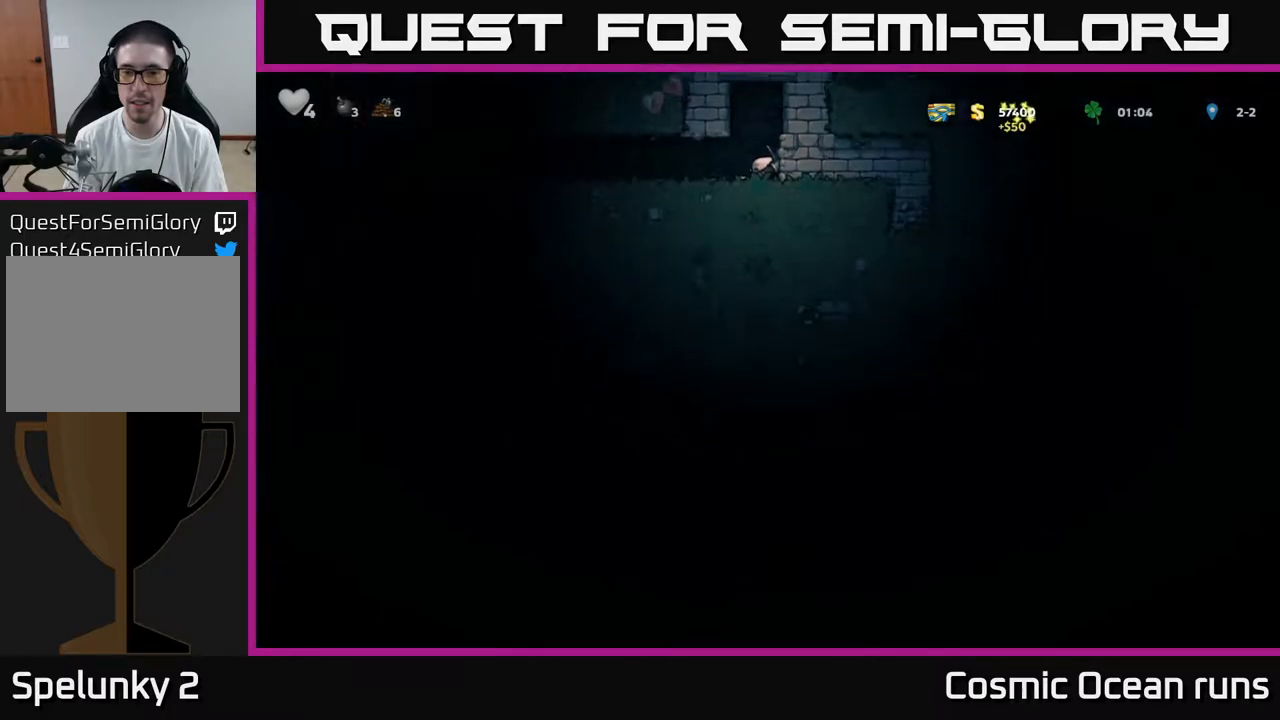
{"buttons": ["DPAD_RIGHT"], "left_stick": "center", "right_stick": "center", "events": [[150, "DPAD_DOWN", "up"], [217, "DPAD_LEFT", "down"], [383, "DPAD_LEFT", "up"], [417, "DPAD_RIGHT", "down"]]}
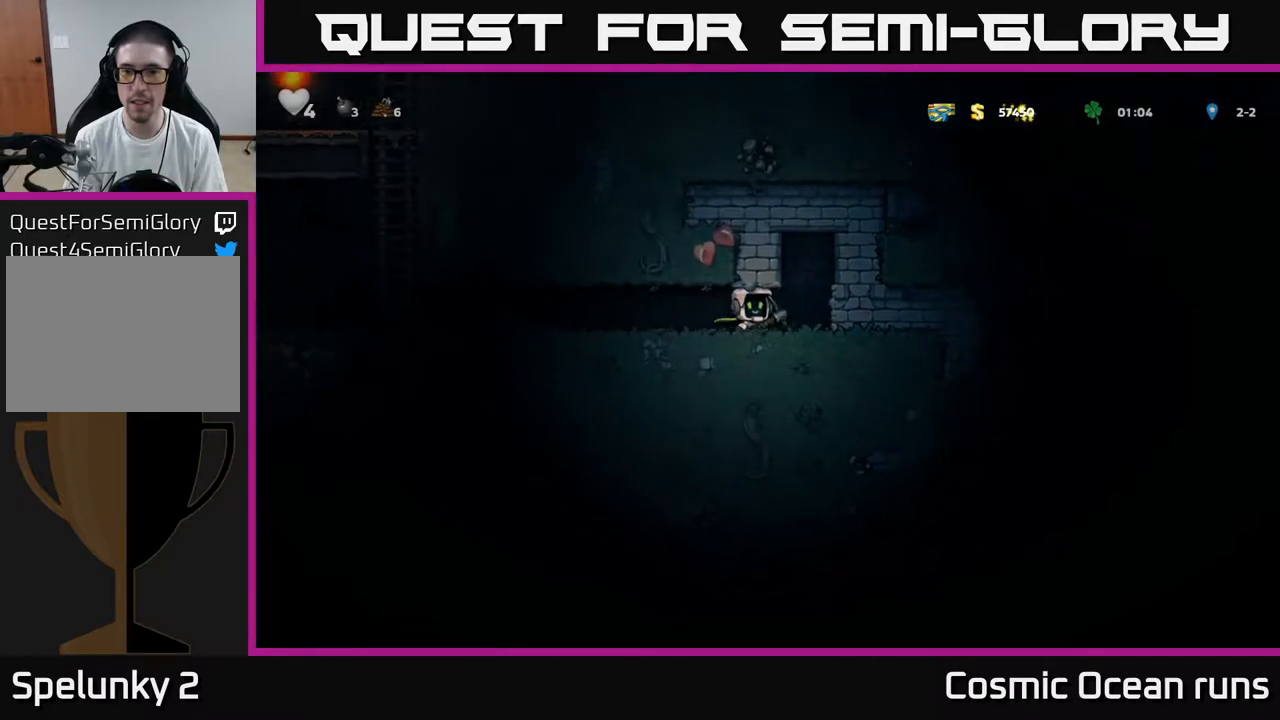
{"buttons": [], "left_stick": "center", "right_stick": "center", "events": [[33, "DPAD_RIGHT", "up"], [117, "X", "down"], [300, "X", "up"]]}
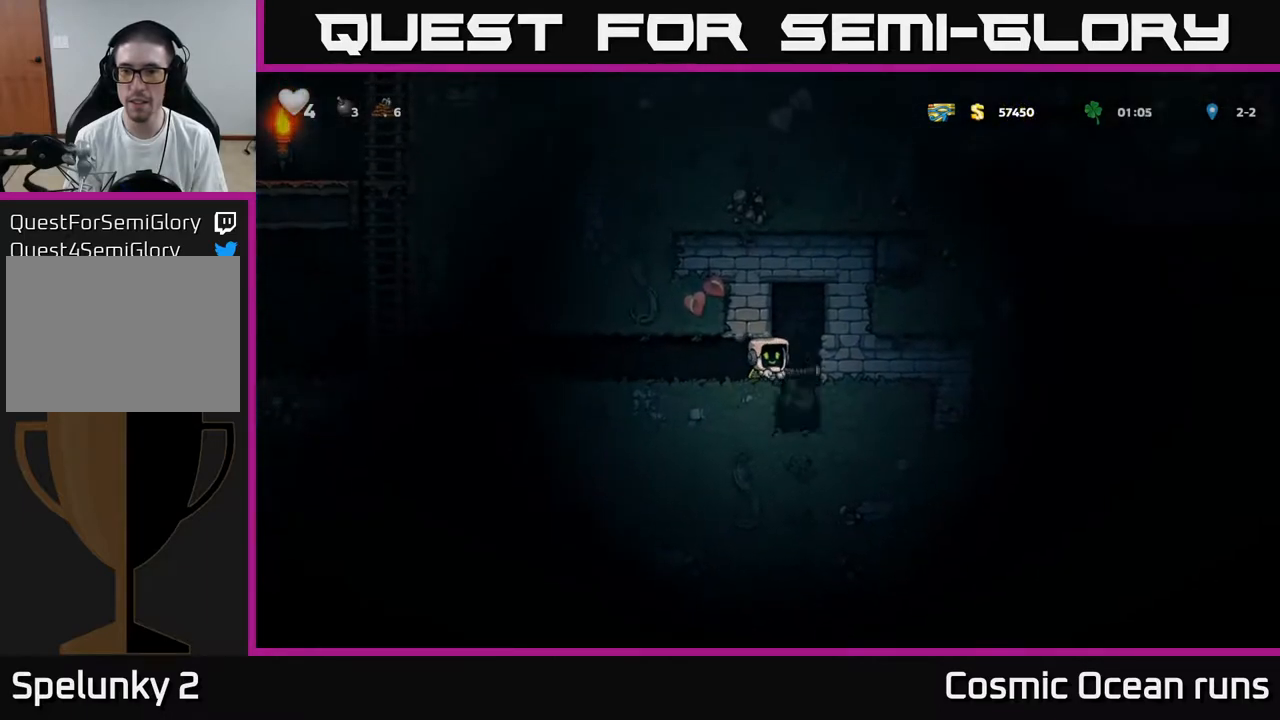
{"buttons": [], "left_stick": "center", "right_stick": "center", "events": []}
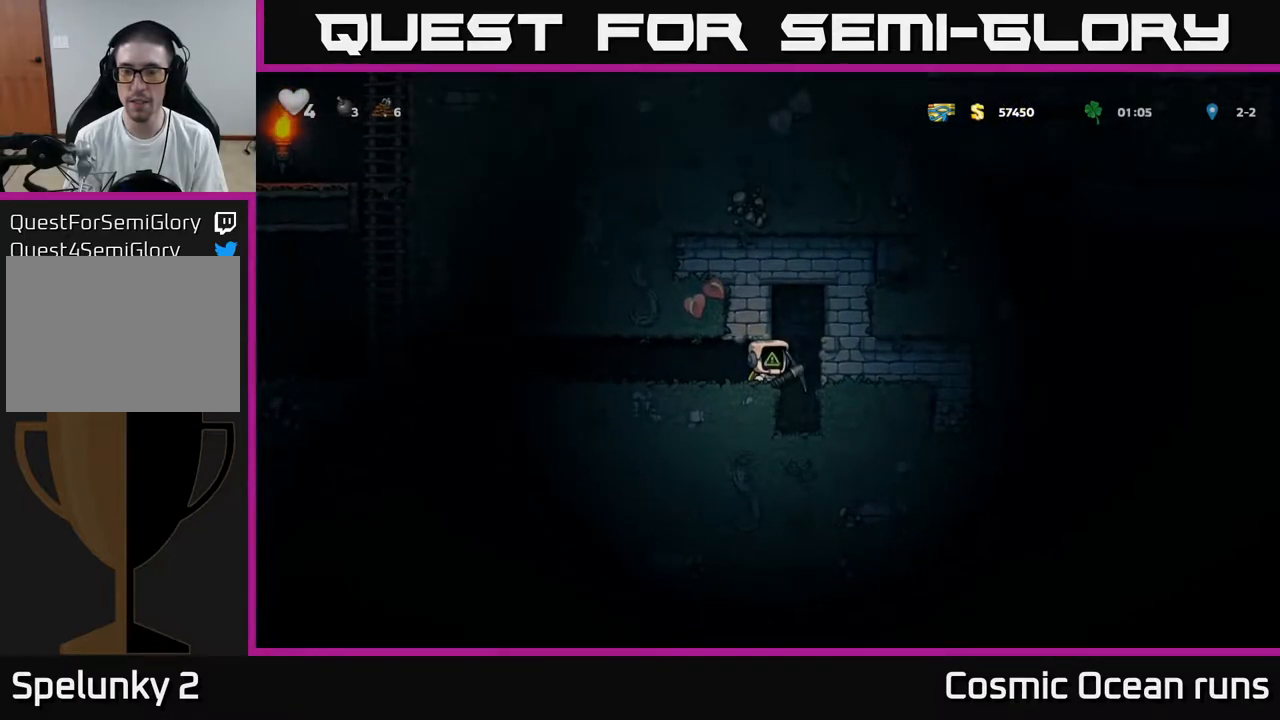
{"buttons": [], "left_stick": "center", "right_stick": "center", "events": [[50, "DPAD_RIGHT", "down"], [133, "DPAD_RIGHT", "up"]]}
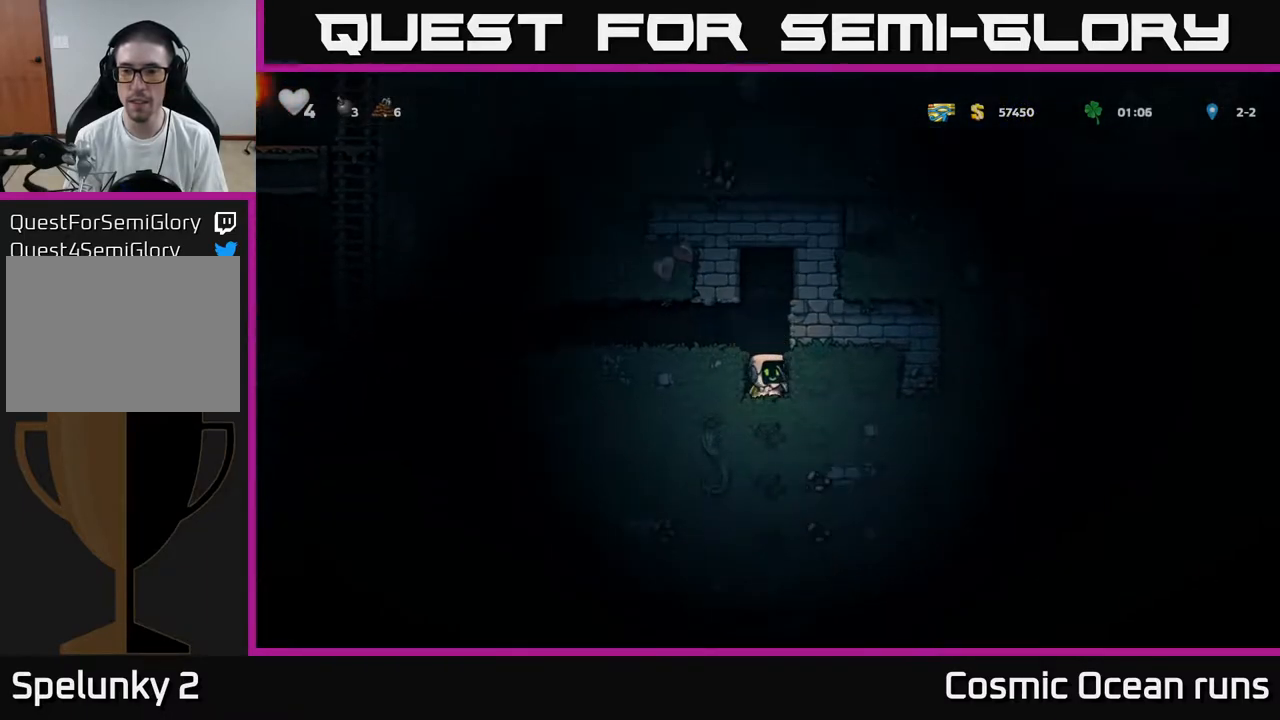
{"buttons": ["DPAD_RIGHT"], "left_stick": "center", "right_stick": "center", "events": [[83, "X", "down"], [267, "X", "up"], [350, "DPAD_RIGHT", "down"]]}
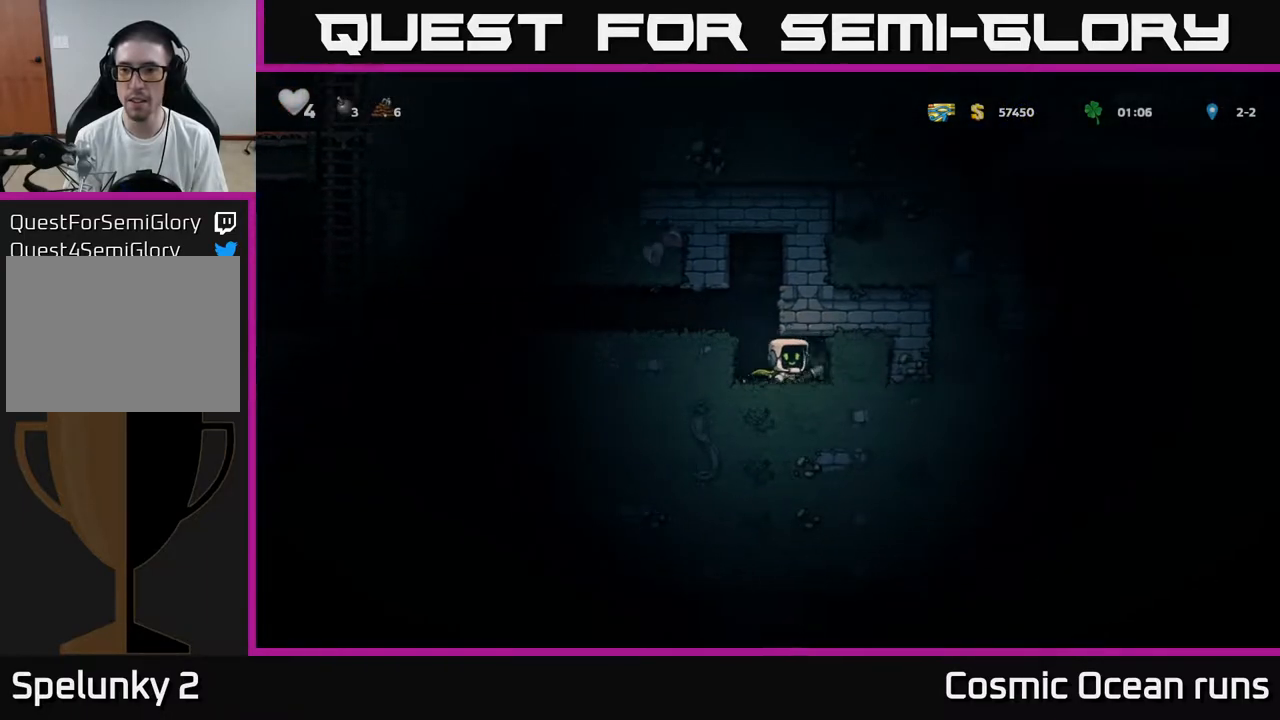
{"buttons": ["DPAD_RIGHT"], "left_stick": "center", "right_stick": "center", "events": [[117, "DPAD_RIGHT", "up"], [167, "X", "down"], [383, "X", "up"], [483, "DPAD_RIGHT", "down"]]}
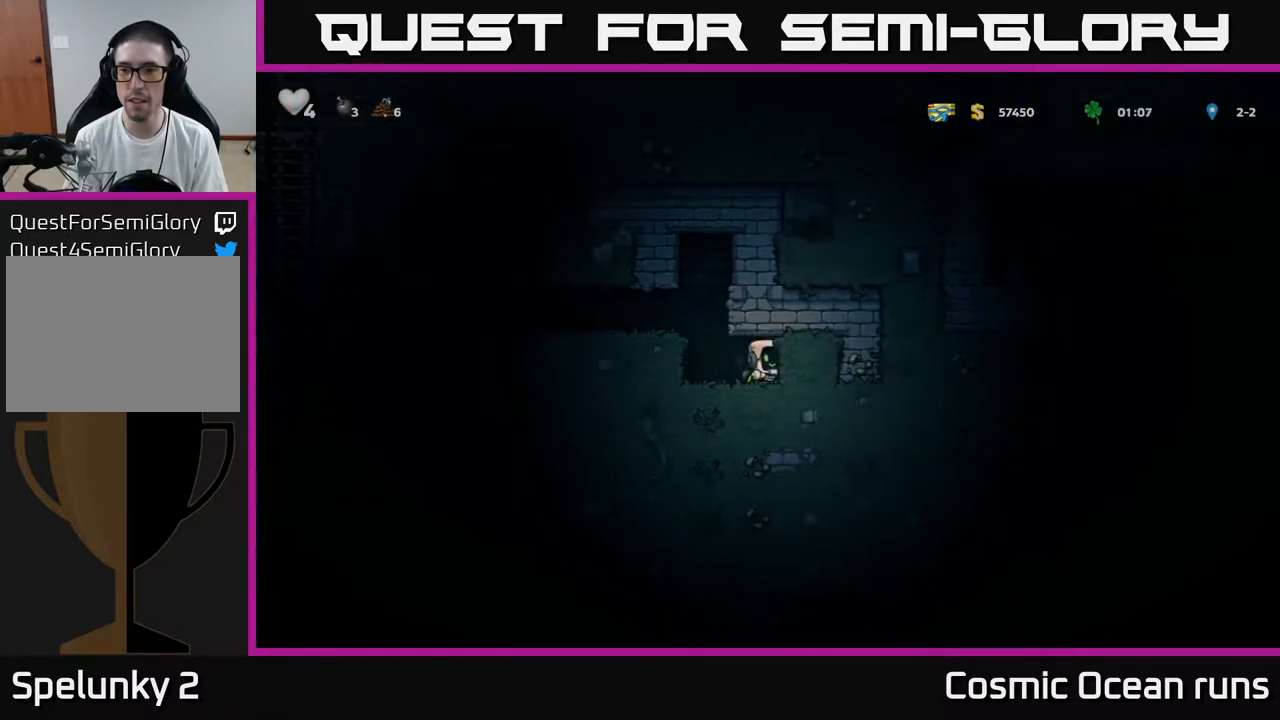
{"buttons": [], "left_stick": "center", "right_stick": "center", "events": [[233, "DPAD_RIGHT", "up"]]}
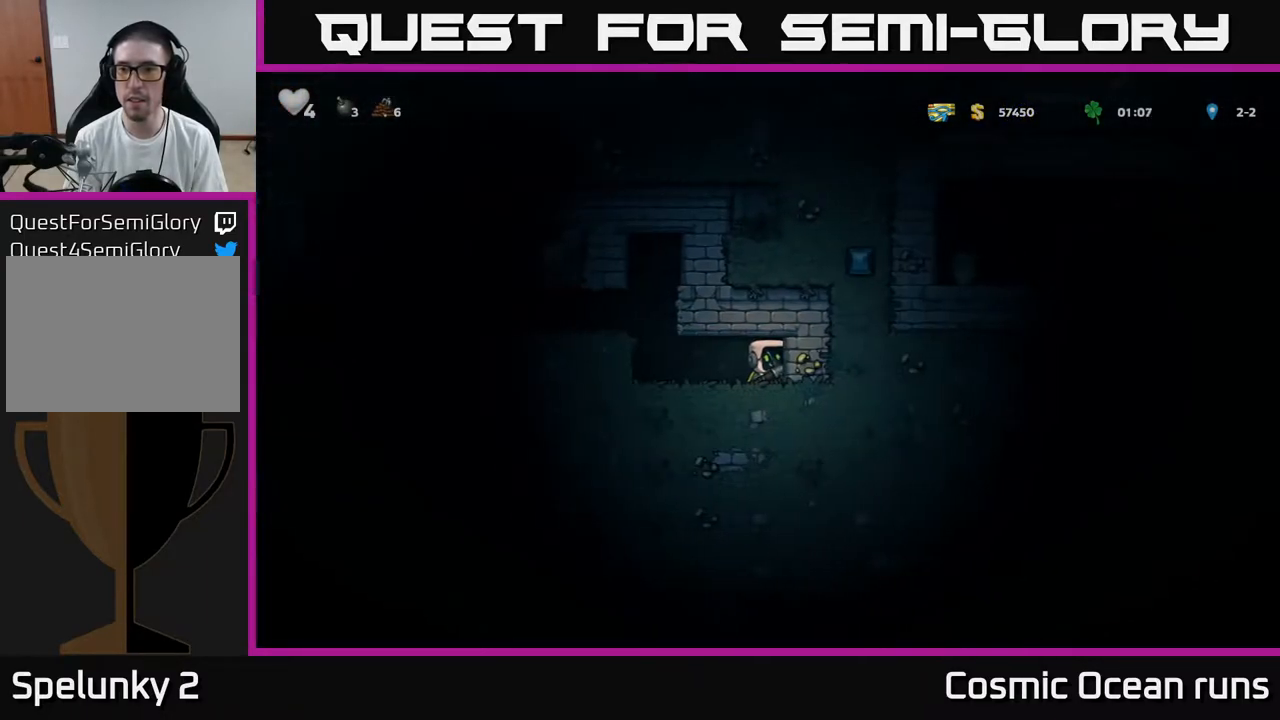
{"buttons": ["DPAD_RIGHT"], "left_stick": "center", "right_stick": "center", "events": [[100, "X", "down"], [300, "X", "up"], [500, "DPAD_RIGHT", "down"]]}
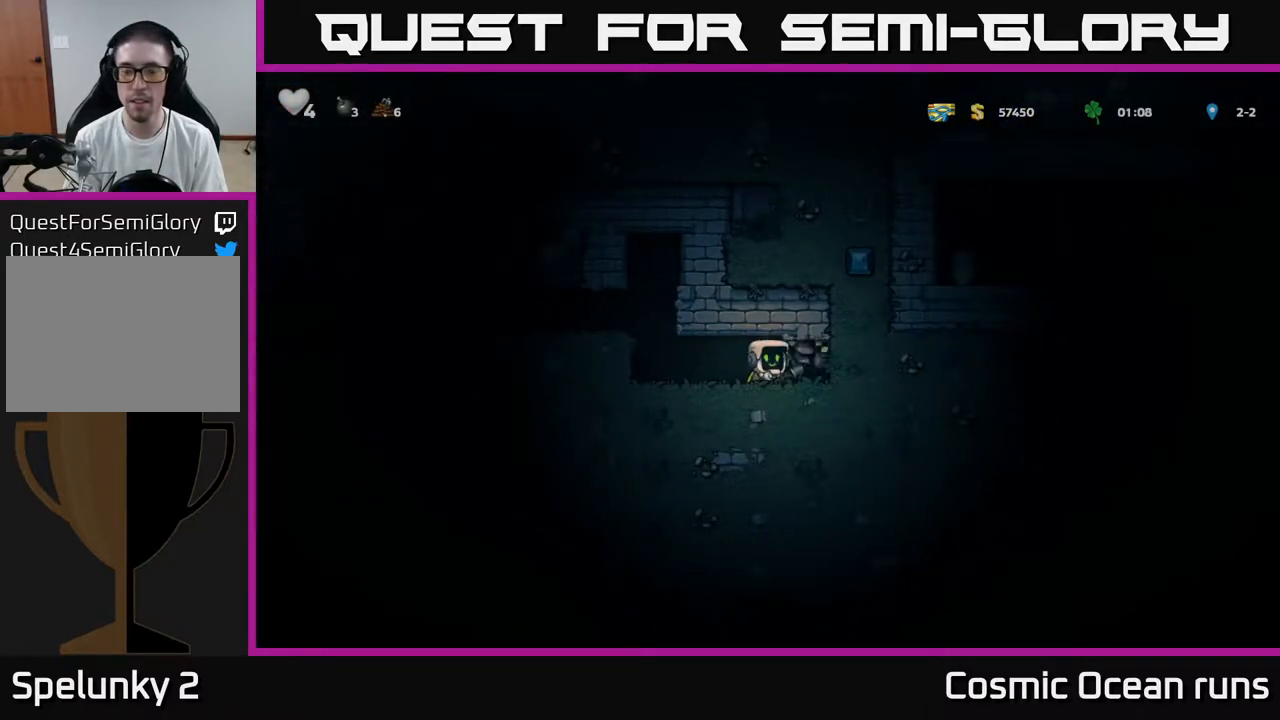
{"buttons": [], "left_stick": "center", "right_stick": "center", "events": [[100, "DPAD_RIGHT", "up"], [183, "X", "down"], [383, "X", "up"]]}
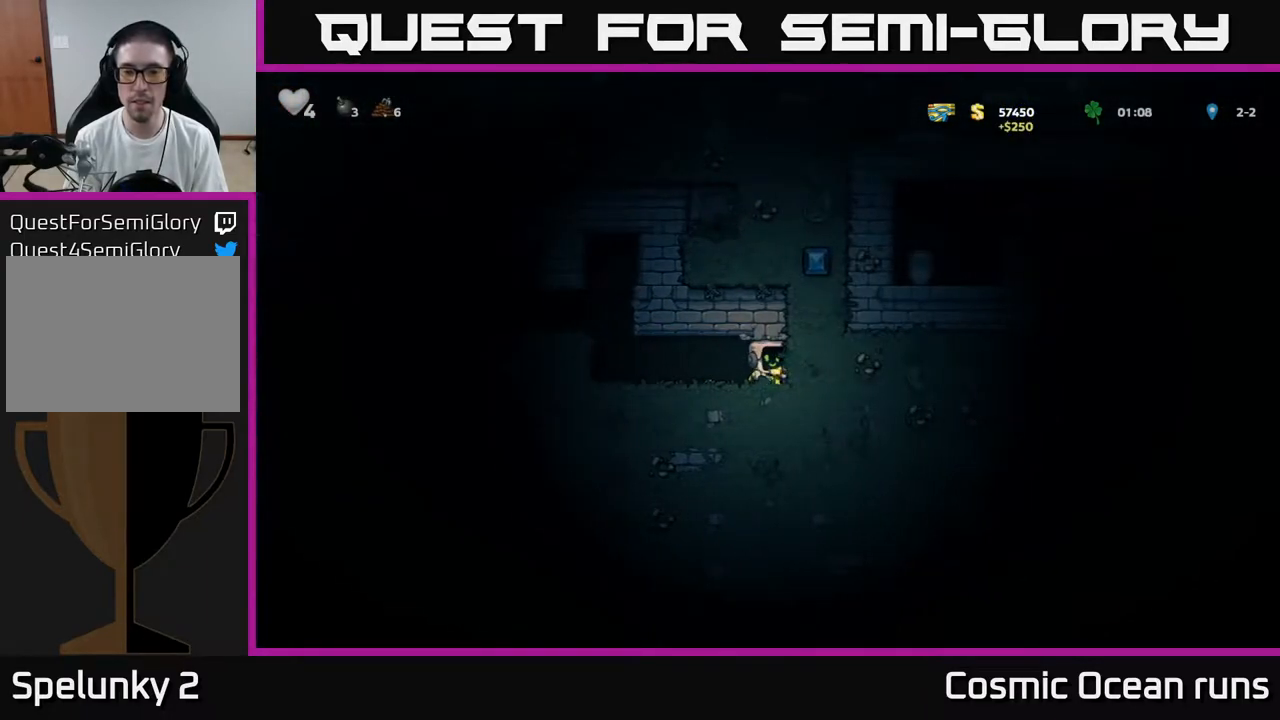
{"buttons": [], "left_stick": "center", "right_stick": "center", "events": [[250, "X", "down"], [467, "X", "up"]]}
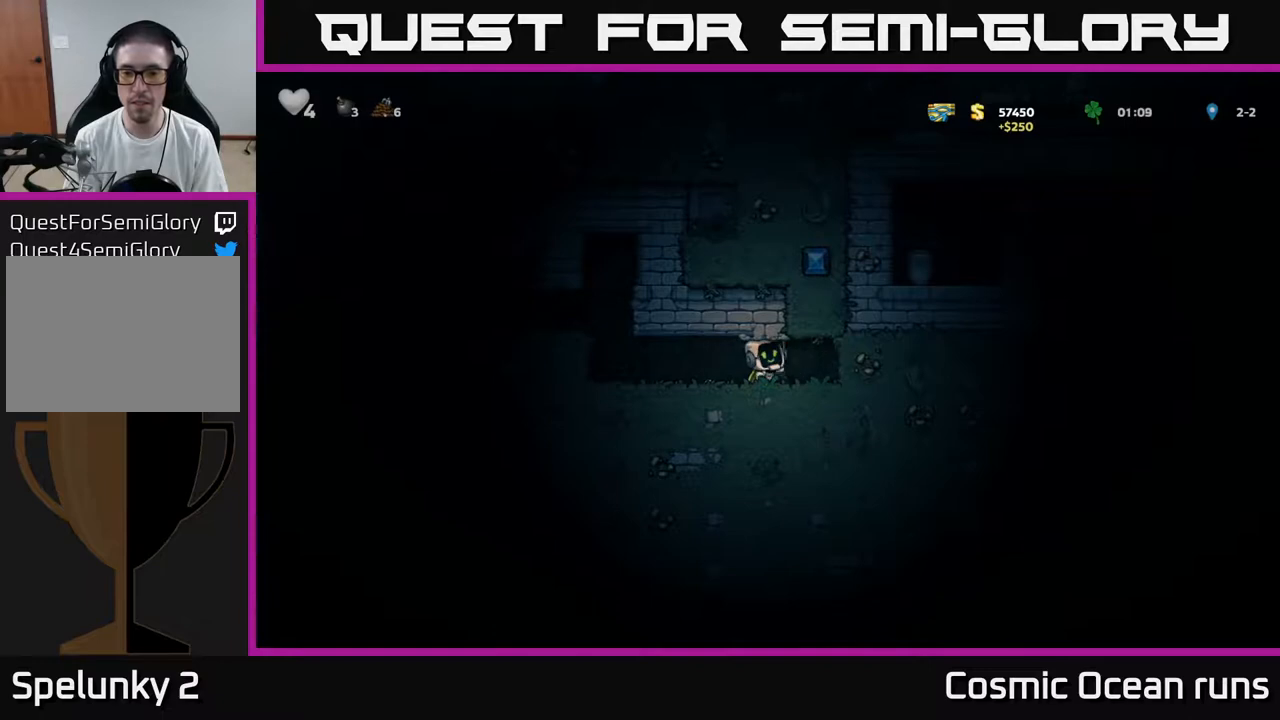
{"buttons": [], "left_stick": "center", "right_stick": "center", "events": [[200, "DPAD_RIGHT", "down"], [350, "DPAD_RIGHT", "up"]]}
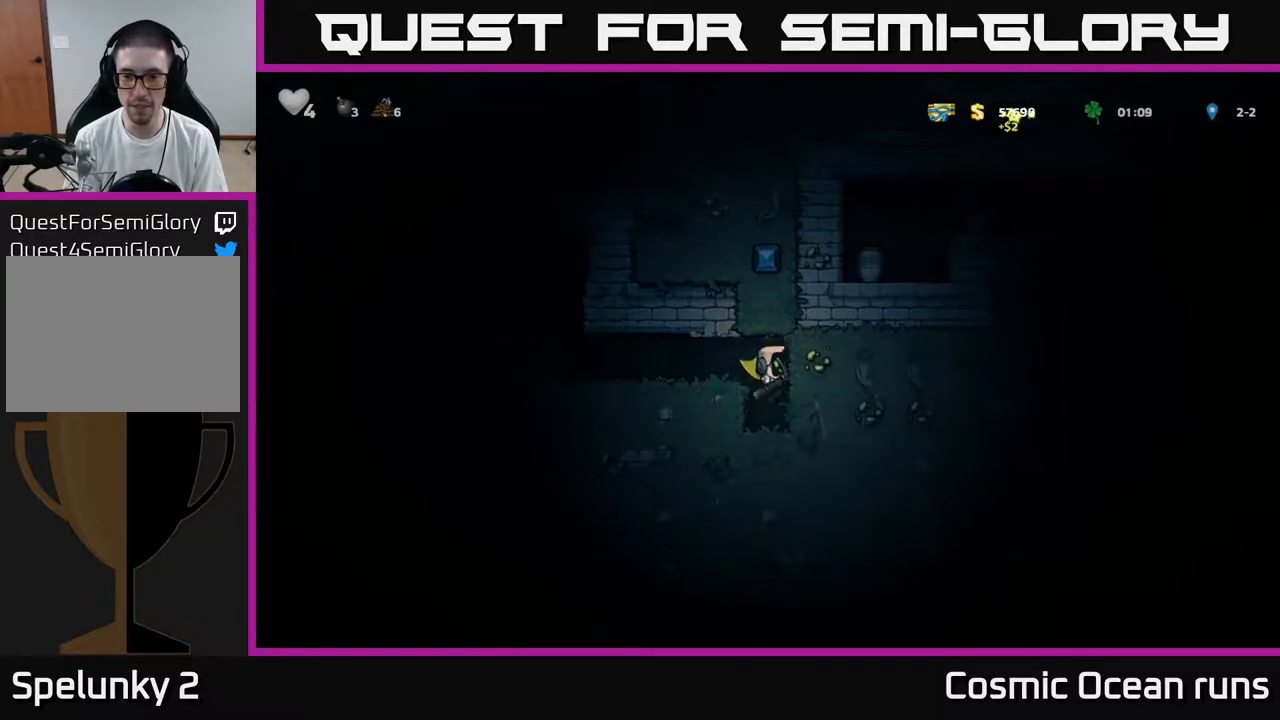
{"buttons": [], "left_stick": "center", "right_stick": "center", "events": [[283, "X", "down"], [467, "X", "up"]]}
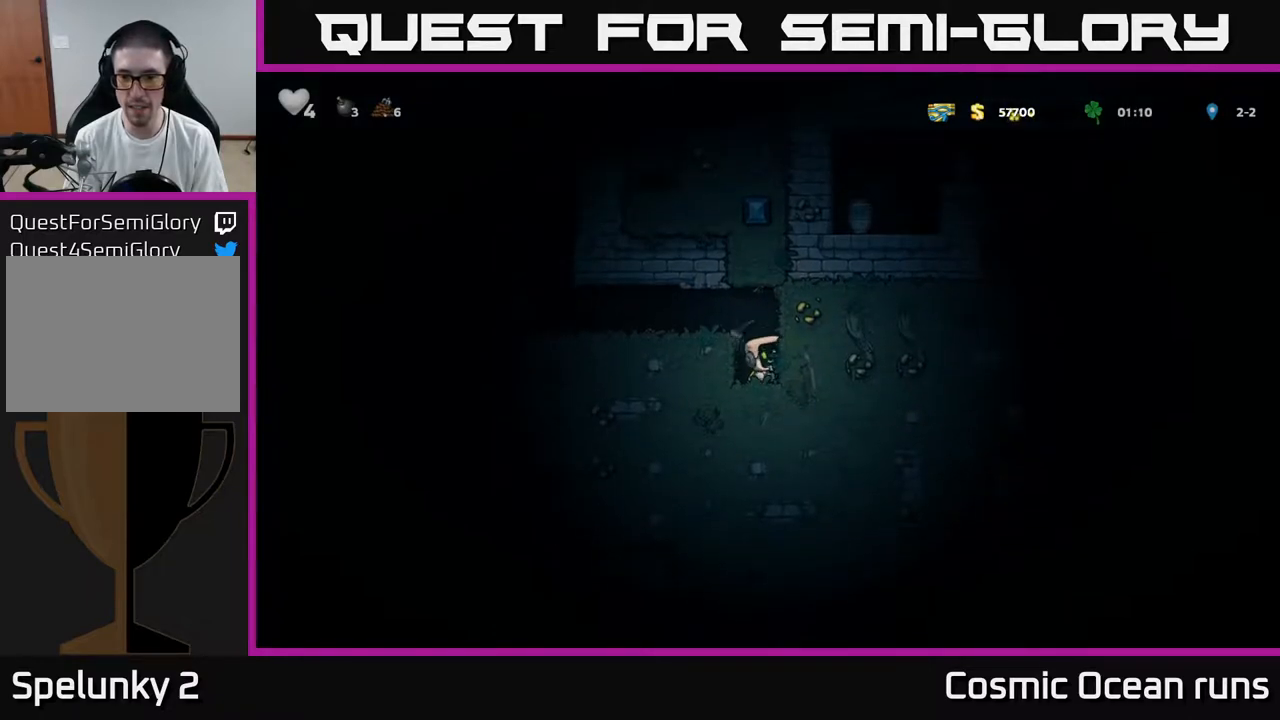
{"buttons": ["X"], "left_stick": "center", "right_stick": "center", "events": [[367, "X", "down"]]}
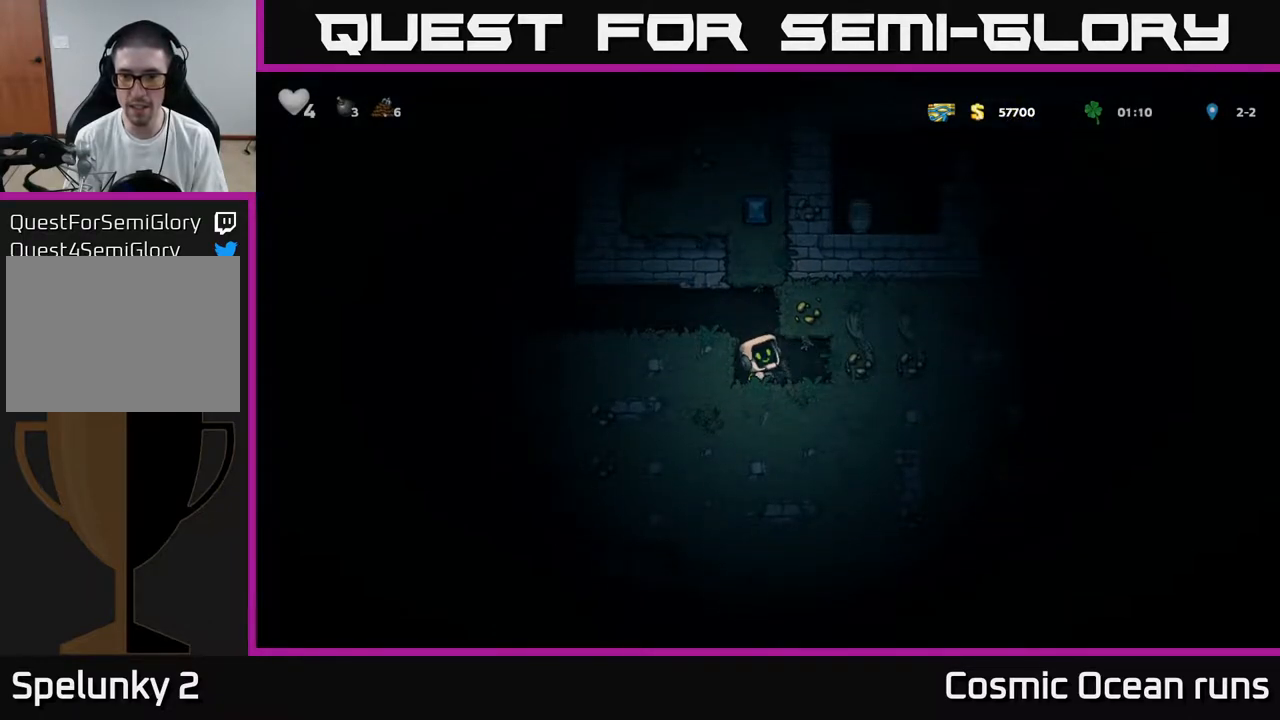
{"buttons": [], "left_stick": "center", "right_stick": "center", "events": [[83, "X", "up"], [283, "DPAD_RIGHT", "down"], [450, "DPAD_RIGHT", "up"]]}
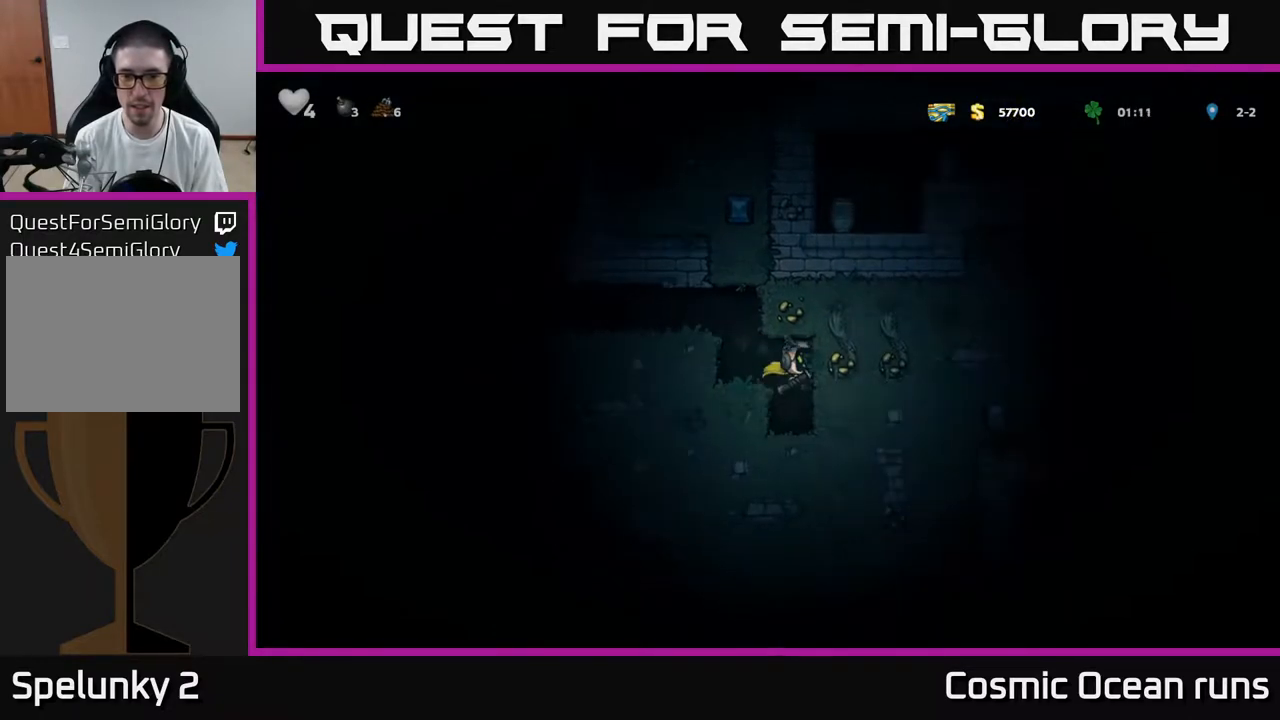
{"buttons": ["X"], "left_stick": "center", "right_stick": "center", "events": [[450, "X", "down"]]}
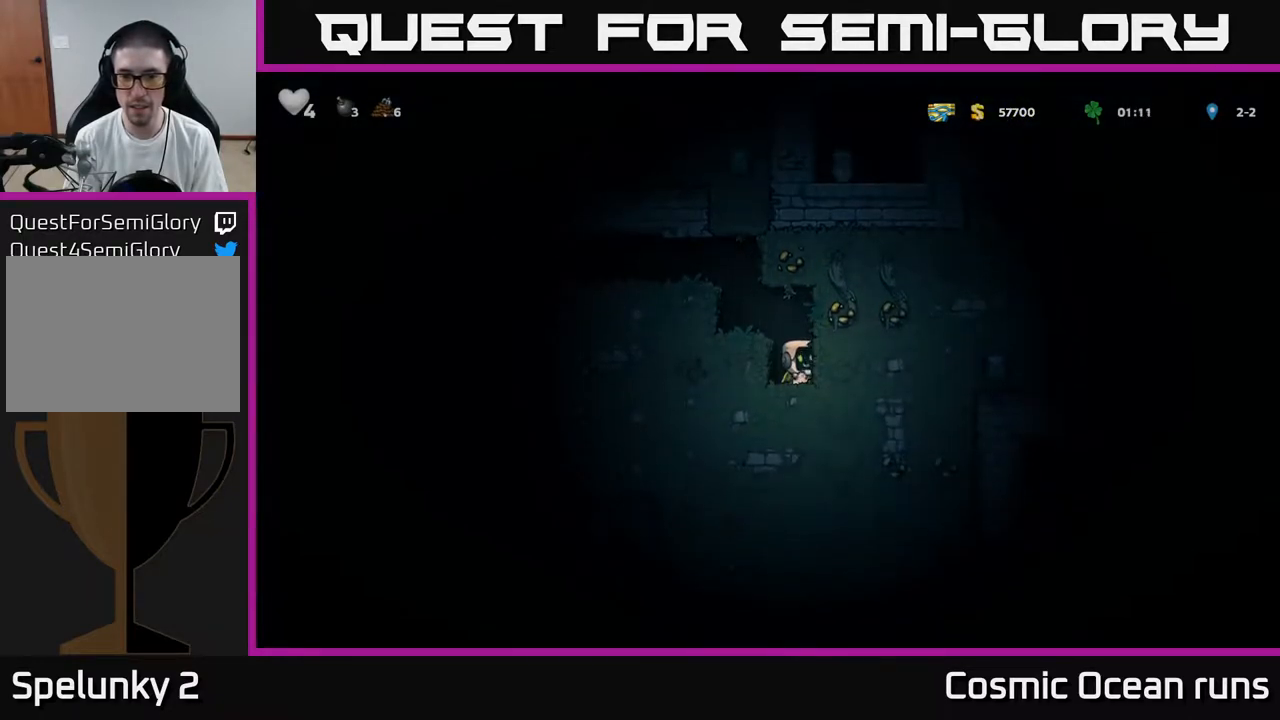
{"buttons": ["DPAD_RIGHT"], "left_stick": "center", "right_stick": "center", "events": [[150, "X", "up"], [417, "DPAD_RIGHT", "down"]]}
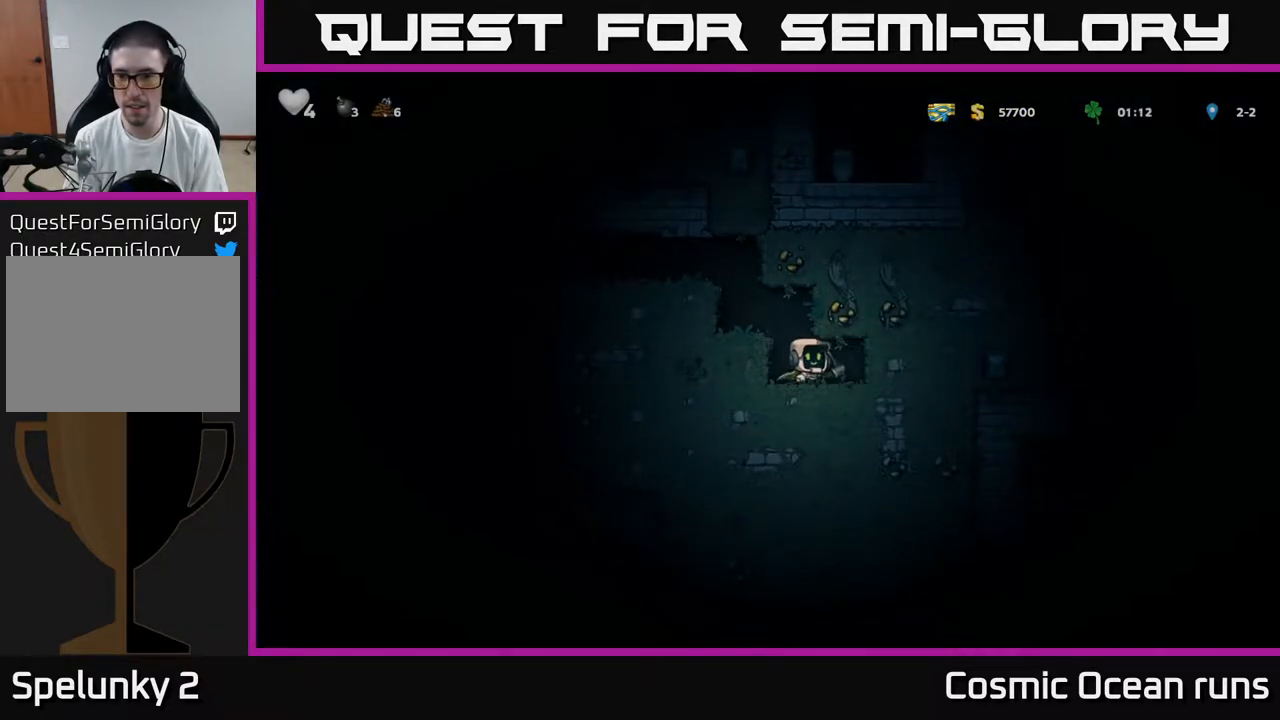
{"buttons": ["DPAD_RIGHT"], "left_stick": "center", "right_stick": "center", "events": [[67, "X", "down"], [100, "DPAD_RIGHT", "up"], [267, "X", "up"], [500, "DPAD_RIGHT", "down"]]}
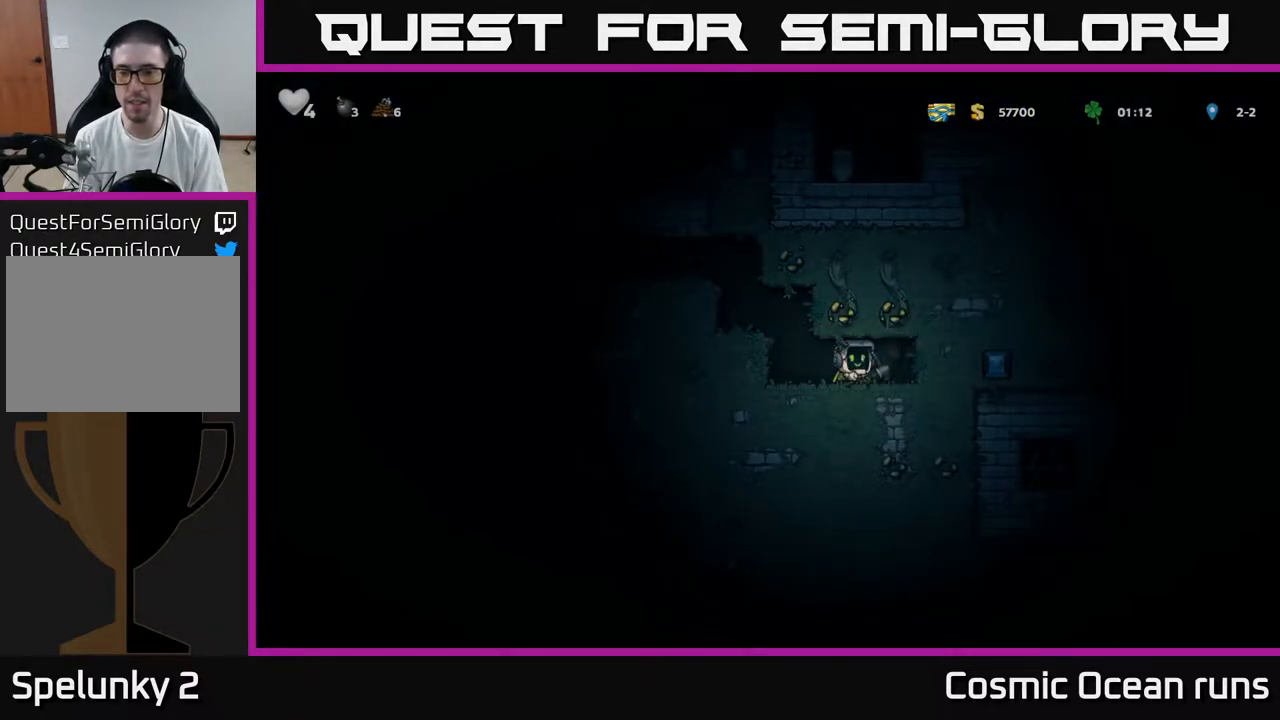
{"buttons": [], "left_stick": "center", "right_stick": "center", "events": [[117, "X", "down"], [167, "DPAD_RIGHT", "up"], [333, "X", "up"]]}
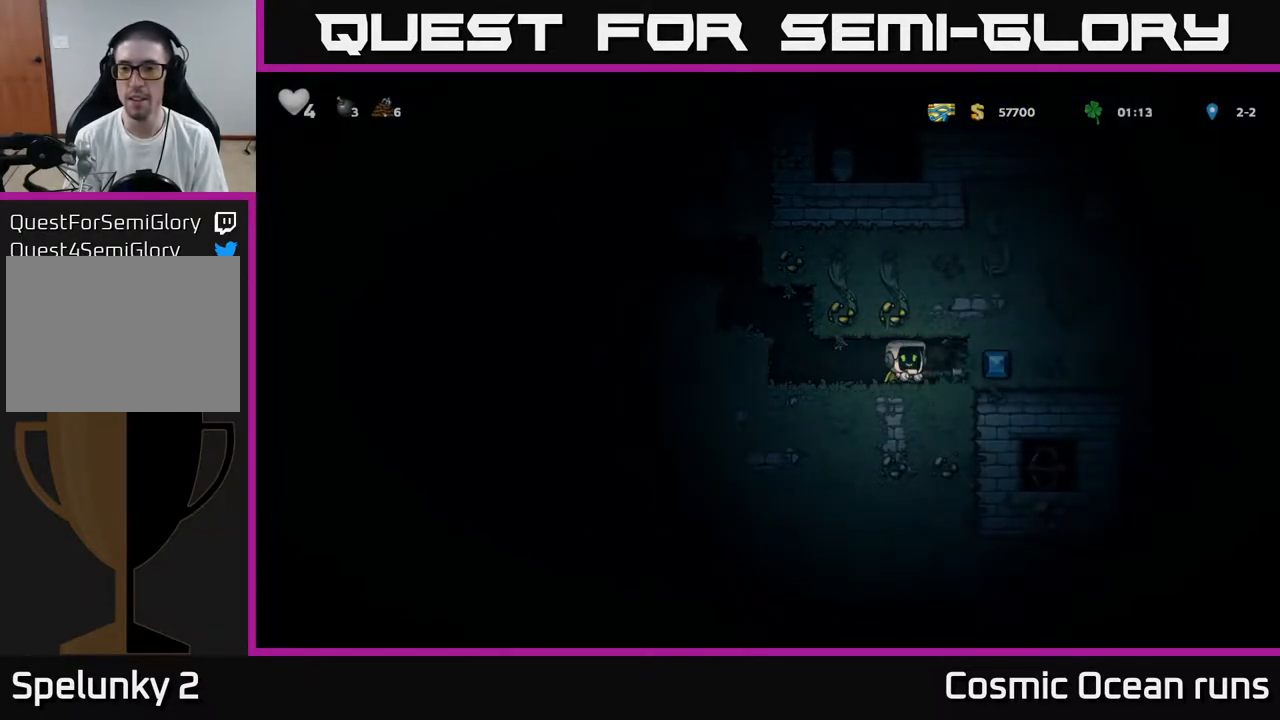
{"buttons": [], "left_stick": "center", "right_stick": "center", "events": [[233, "DPAD_RIGHT", "down"], [233, "X", "down"], [350, "DPAD_RIGHT", "up"], [450, "X", "up"]]}